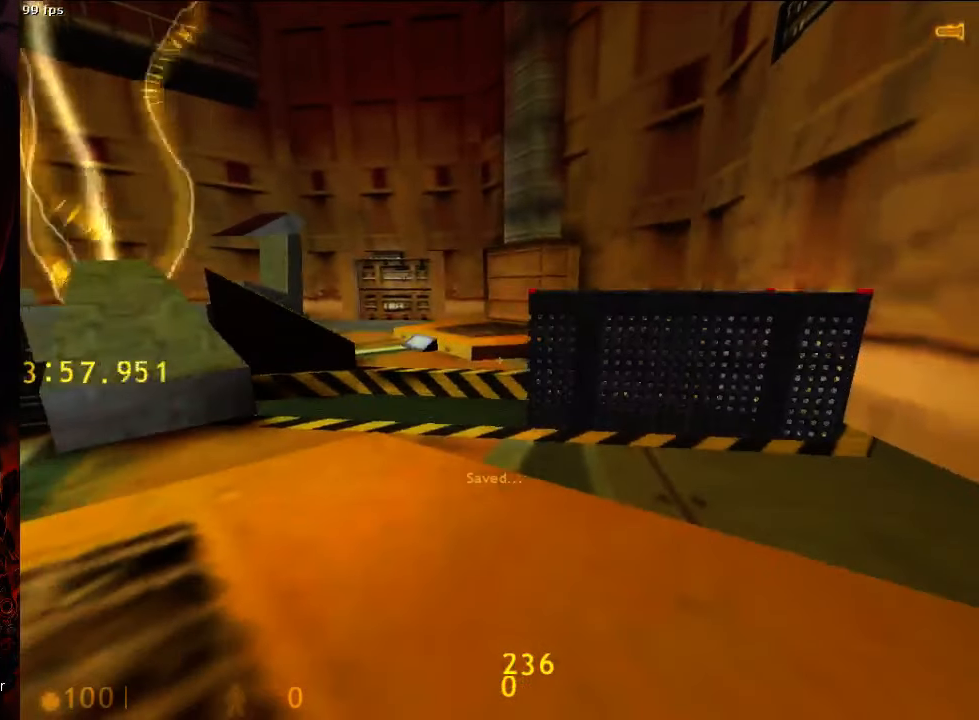
Gameplay with keyboard and mouse; each line is a JSON object with the keys and mouse buttons held at the frame after it. "events" lists presses ("down") and releases ("up") of "1", "2", "3", "4", "5", "a", "alt", "c", "ctrl", "d", "e", "f", "q", "r", "s", "shift", "space", "tab", "v", "w", "x", "z", "mouse_left", "mouse_middle", "mouse_right", "mouse_wheel_up" and "mouse_wheel_down" between this image and that frame as [ms after this image, input, new state], when the widget could be followed in between. "mouse_left", "mouse_middle", "mouse_right", "mouse_wheel_up", "mouse_wheel_down" = the "left", "middle", "right", "wheel_up", "wheel_down" buttons of the "mouse" list. No other keys are recorded. Mouse movement is not recorded.
{"keys": [], "mouse": [], "events": [[146, "w", "down"], [333, "d", "down"], [375, "w", "up"], [417, "d", "up"]]}
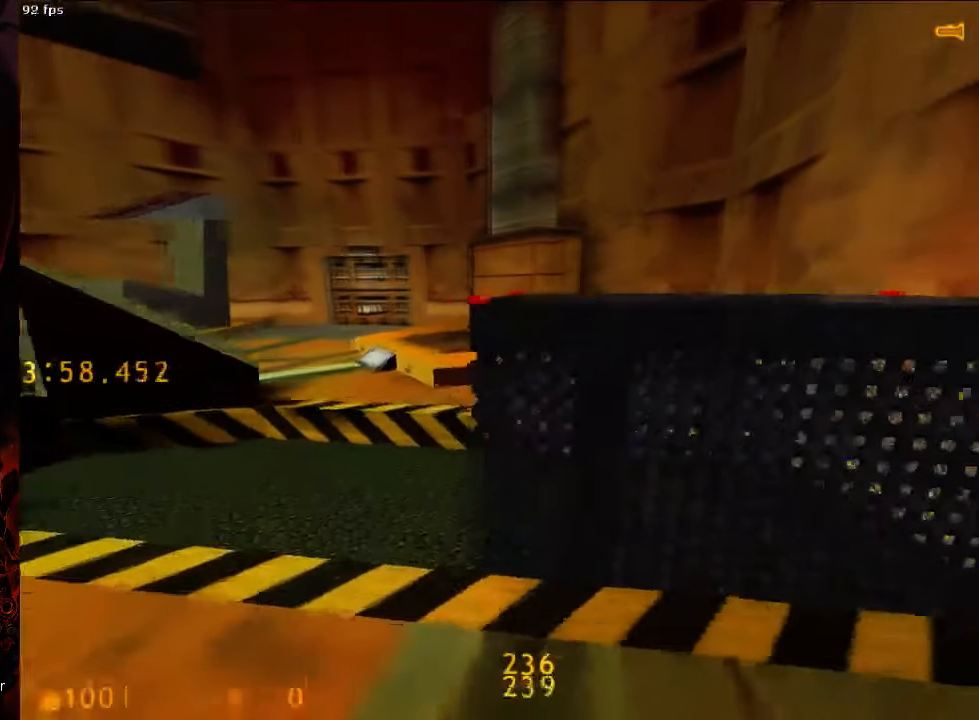
{"keys": [], "mouse": [], "events": []}
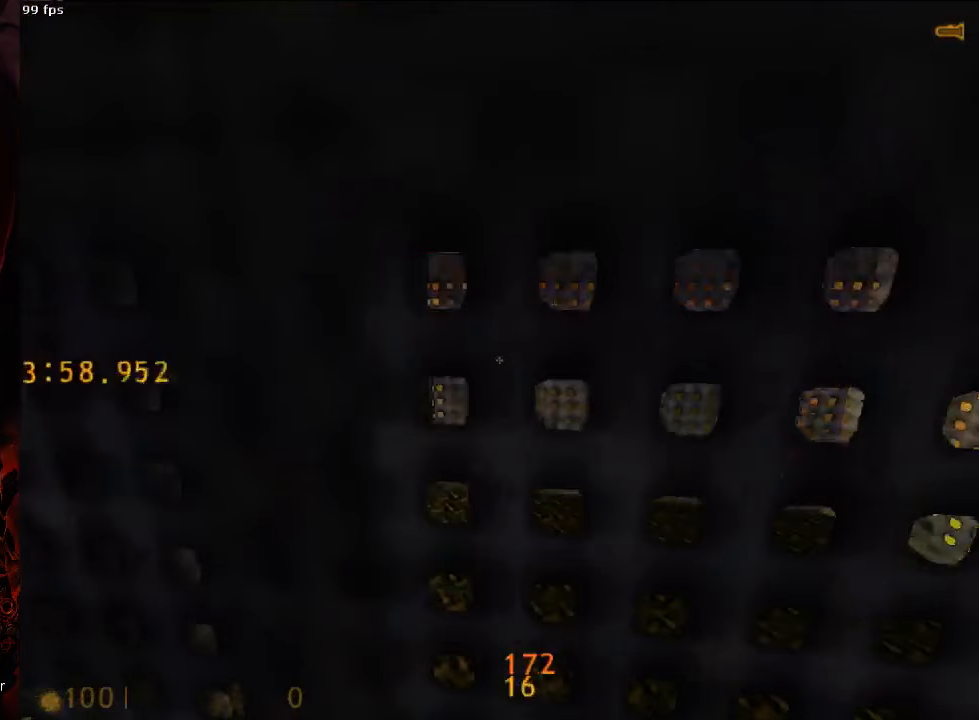
{"keys": [], "mouse": [], "events": [[208, "s", "down"], [250, "s", "up"]]}
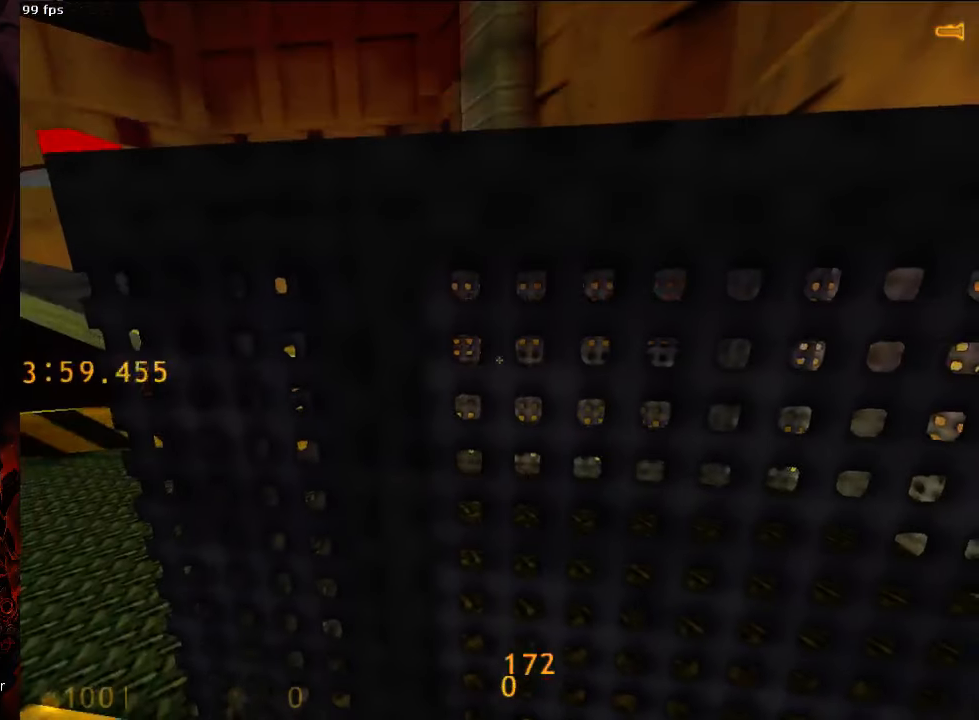
{"keys": [], "mouse": [], "events": [[313, "tab", "down"], [396, "tab", "up"]]}
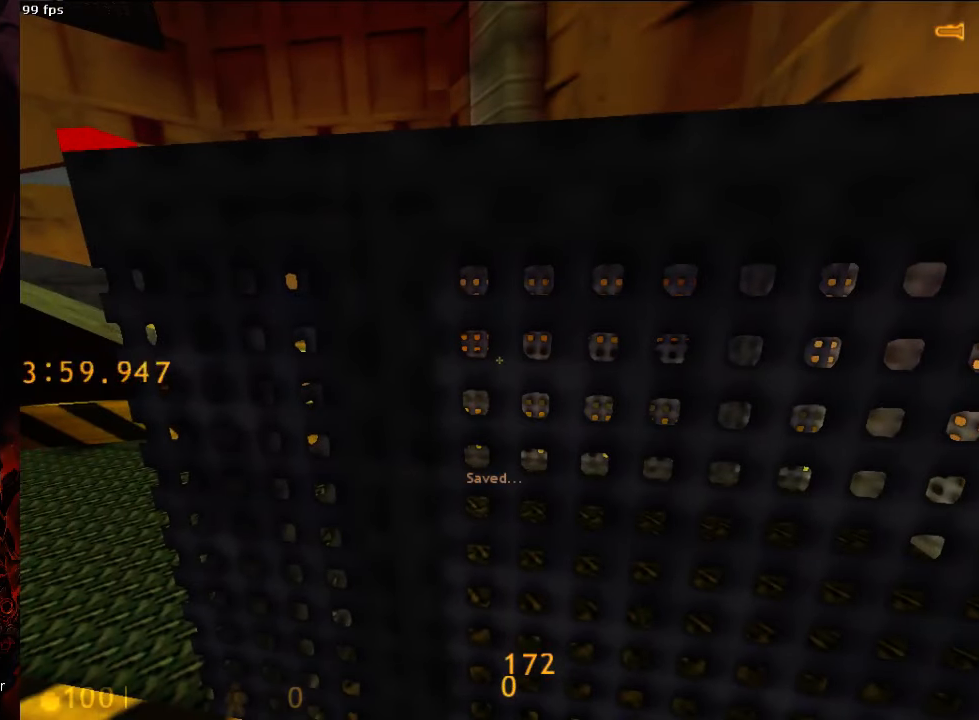
{"keys": [], "mouse": [], "events": []}
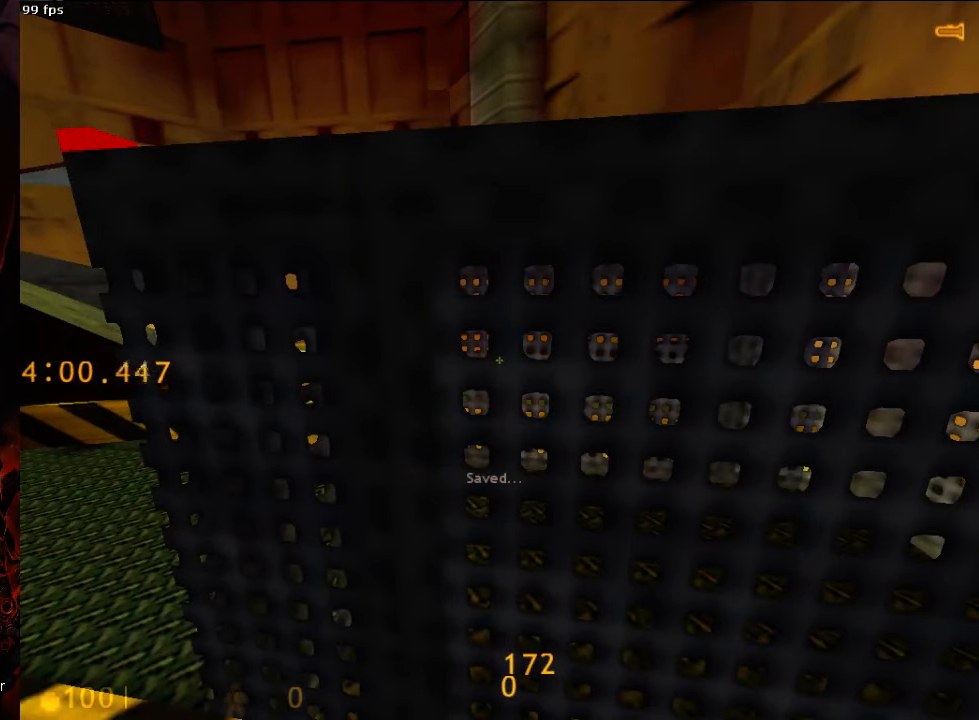
{"keys": [], "mouse": [], "events": [[167, "alt", "down"], [188, "tab", "down"], [229, "alt", "up"], [271, "tab", "up"]]}
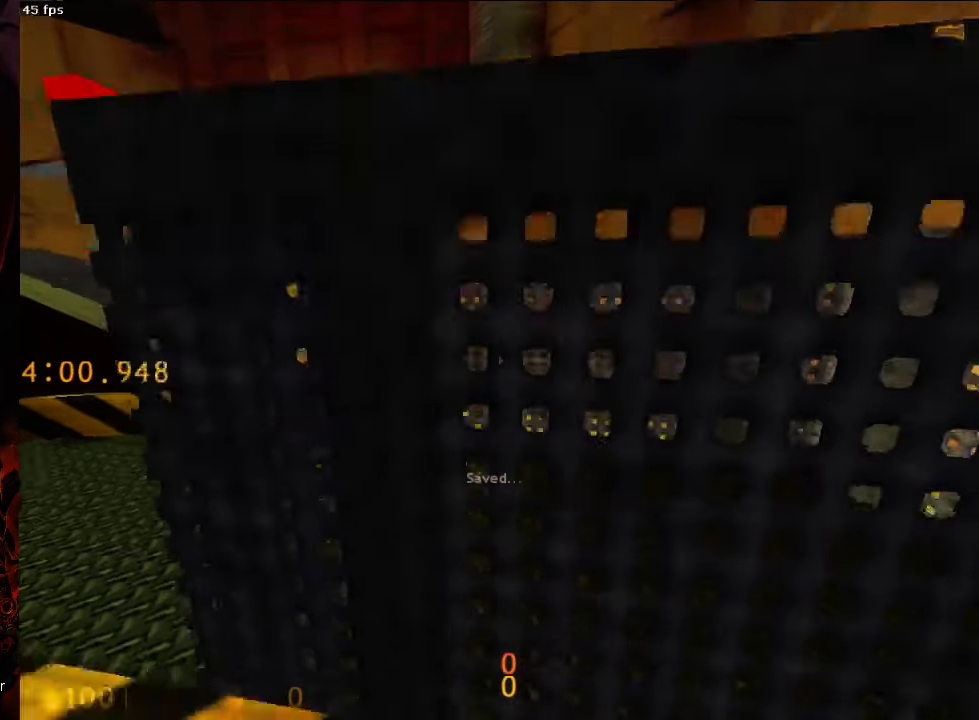
{"keys": [], "mouse": [], "events": []}
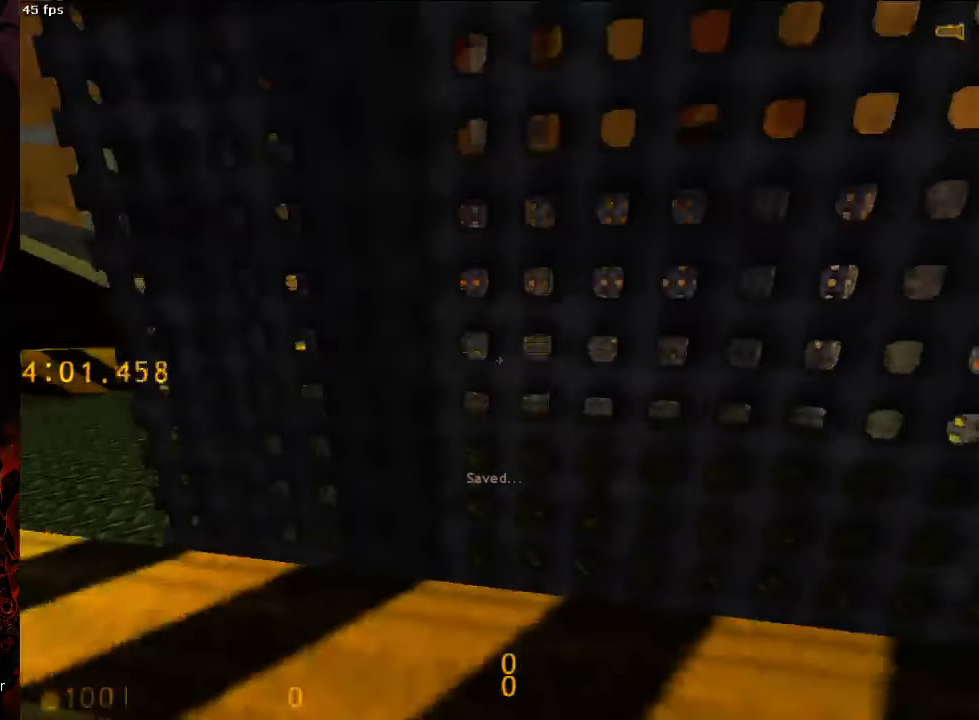
{"keys": [], "mouse": [], "events": []}
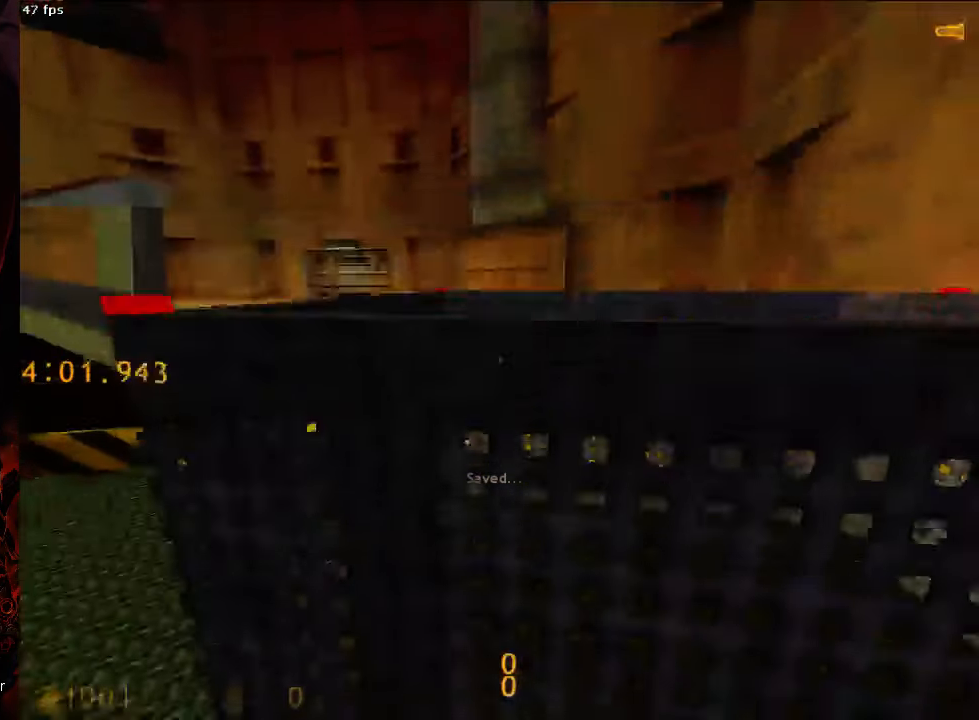
{"keys": [], "mouse": [], "events": []}
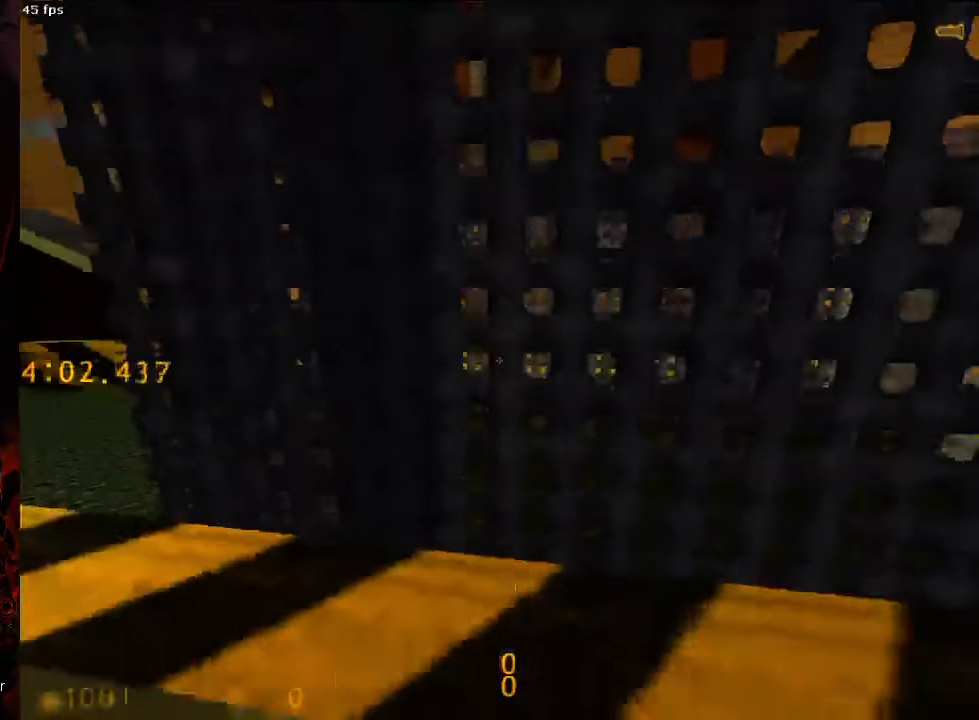
{"keys": [], "mouse": [], "events": []}
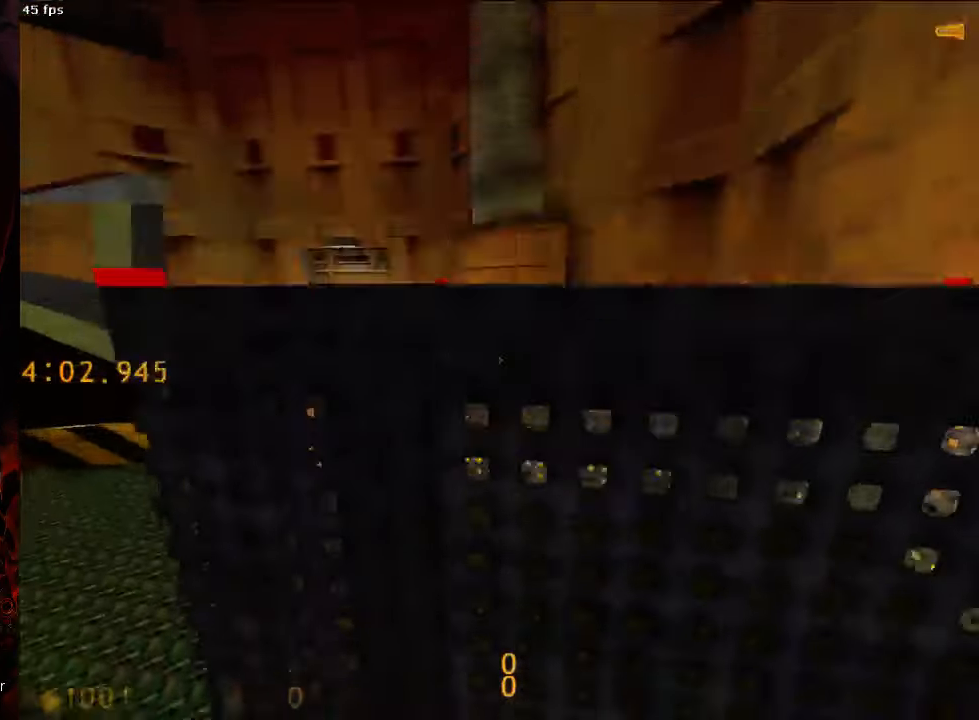
{"keys": [], "mouse": [], "events": []}
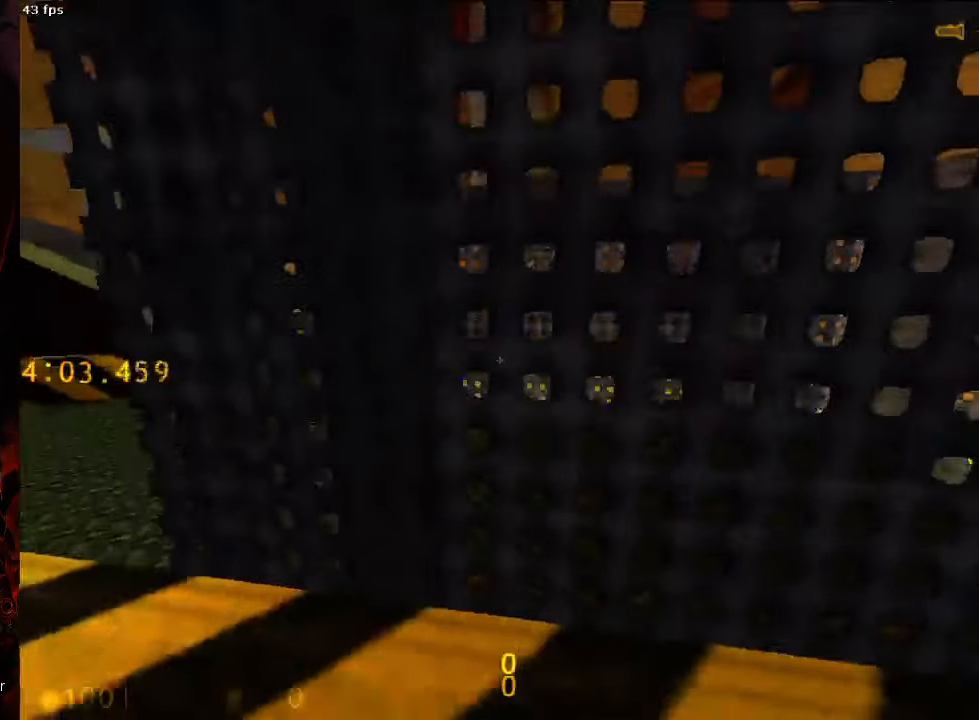
{"keys": [], "mouse": [], "events": [[354, "s", "down"], [375, "space", "down"], [479, "s", "up"], [479, "space", "up"]]}
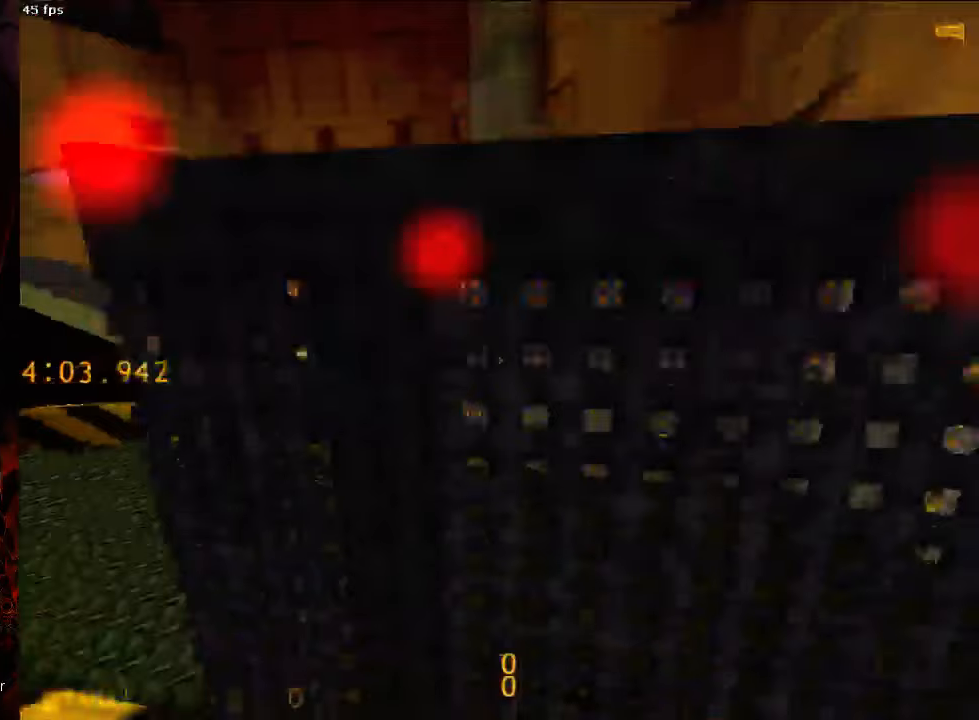
{"keys": [], "mouse": [], "events": [[83, "f", "down"], [146, "f", "up"], [313, "e", "down"], [396, "e", "up"]]}
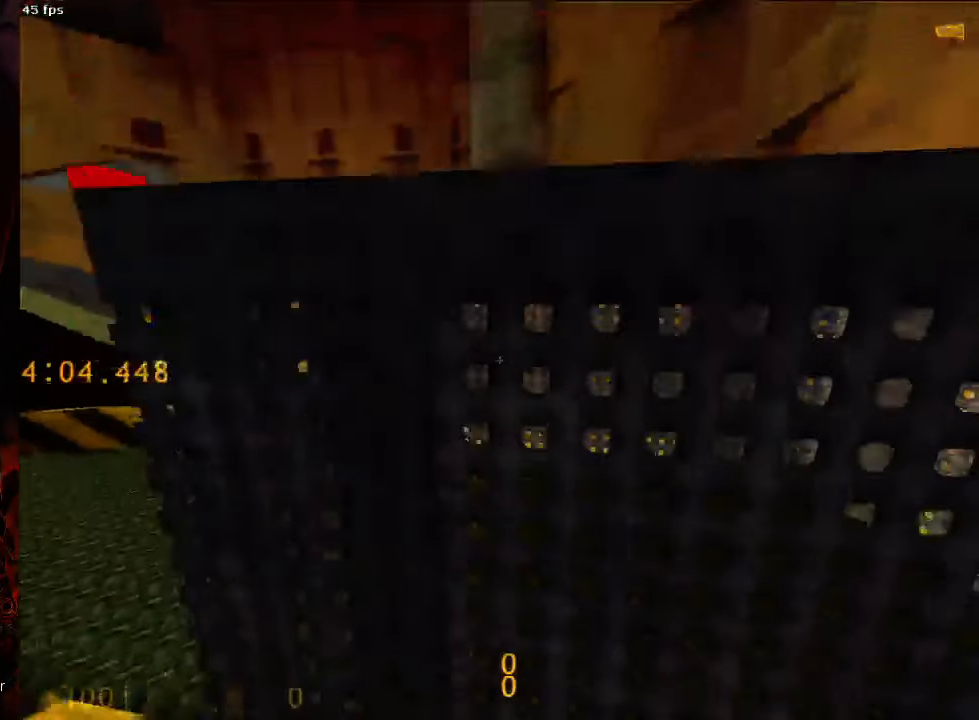
{"keys": [], "mouse": [], "events": []}
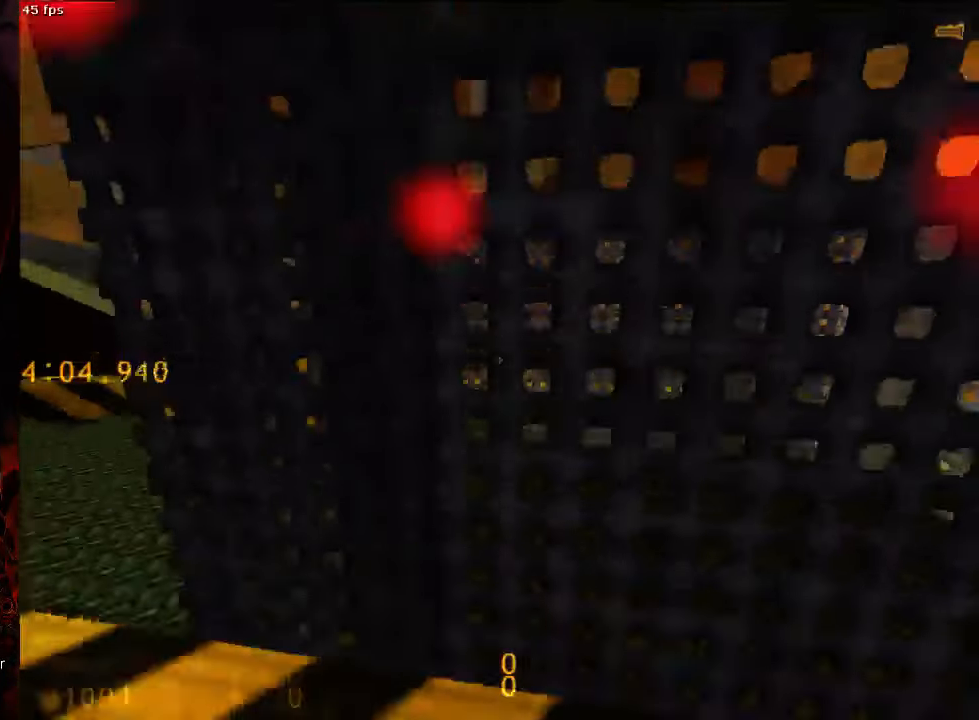
{"keys": [], "mouse": [], "events": []}
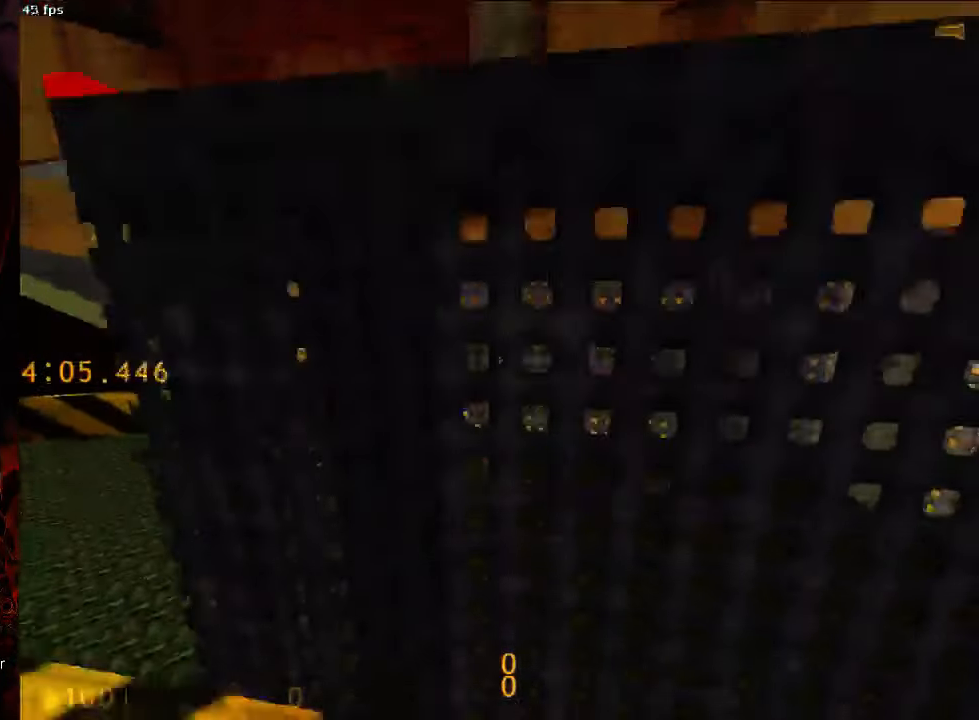
{"keys": [], "mouse": ["left"], "events": [[479, "mouse_left", "down"]]}
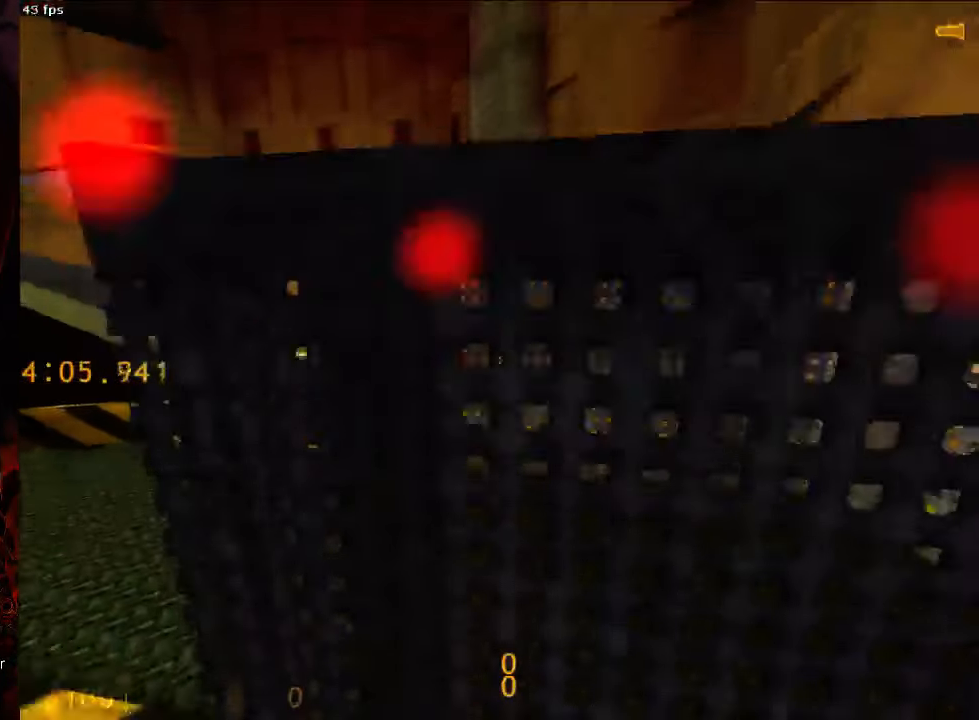
{"keys": ["tab"], "mouse": [], "events": [[42, "mouse_left", "up"], [271, "s", "down"], [333, "s", "up"], [479, "tab", "down"]]}
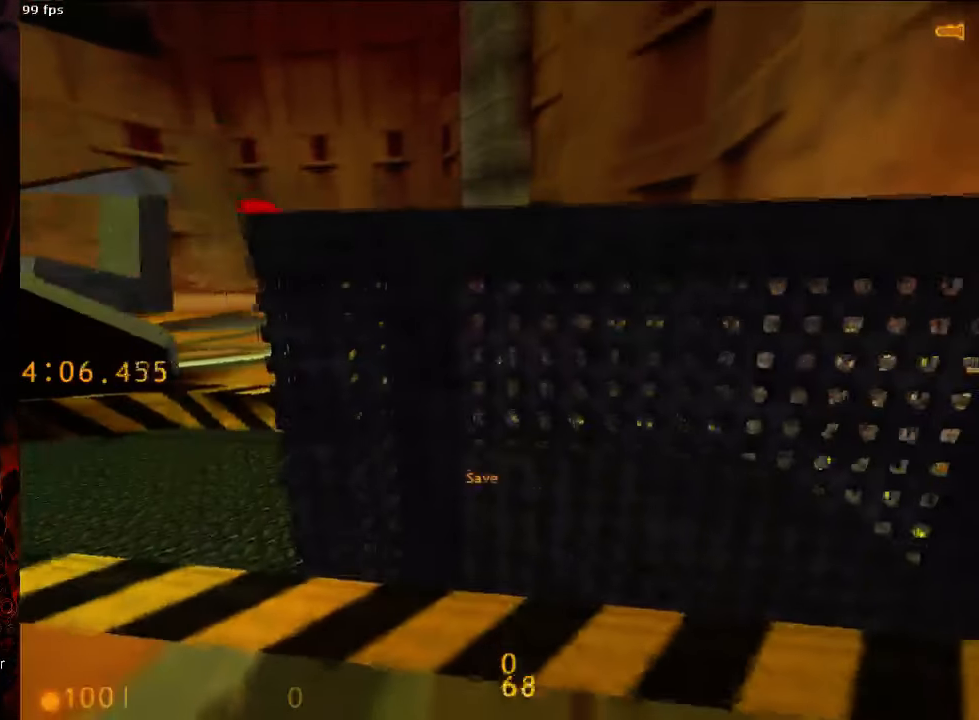
{"keys": [], "mouse": [], "events": [[83, "tab", "up"], [188, "w", "down"], [271, "w", "up"]]}
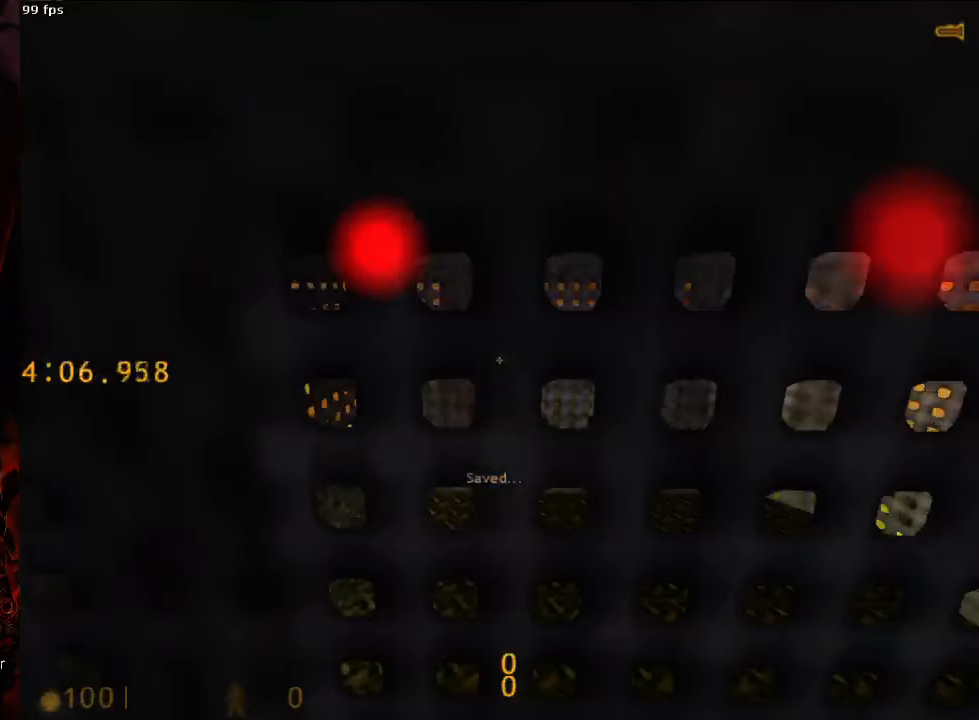
{"keys": [], "mouse": [], "events": [[250, "alt", "down"], [292, "alt", "up"], [375, "alt", "down"], [458, "alt", "up"]]}
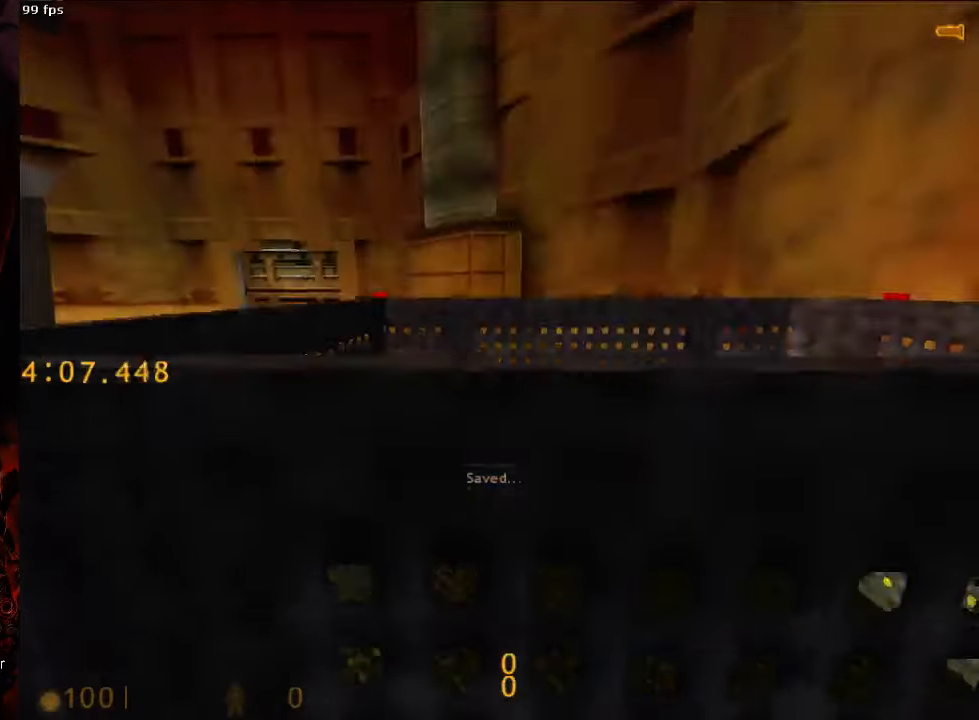
{"keys": ["alt"], "mouse": [], "events": [[42, "alt", "down"], [125, "alt", "up"], [292, "alt", "down"], [354, "alt", "up"], [458, "alt", "down"]]}
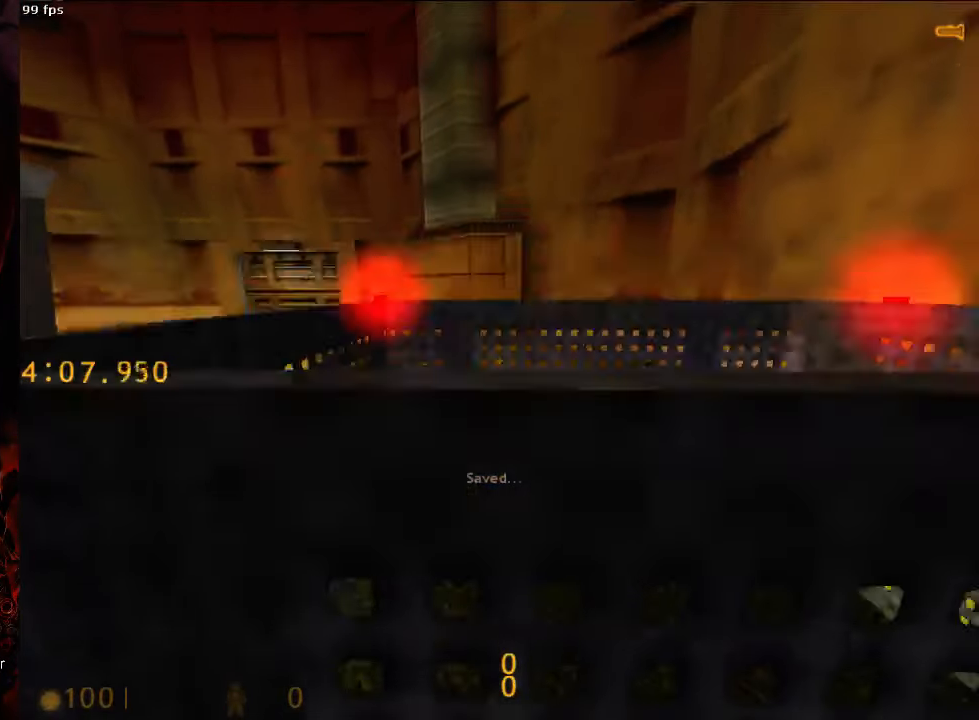
{"keys": [], "mouse": [], "events": [[63, "alt", "up"], [167, "alt", "down"], [250, "alt", "up"], [354, "alt", "down"], [438, "alt", "up"]]}
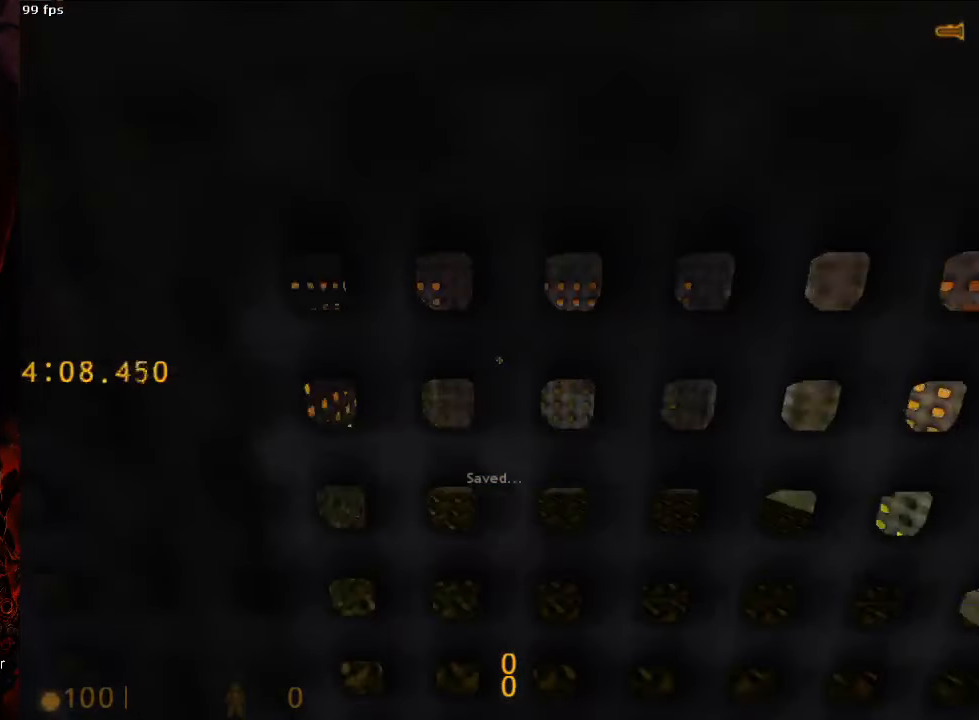
{"keys": [], "mouse": [], "events": [[229, "alt", "down"], [292, "tab", "down"], [333, "alt", "up"], [375, "tab", "up"]]}
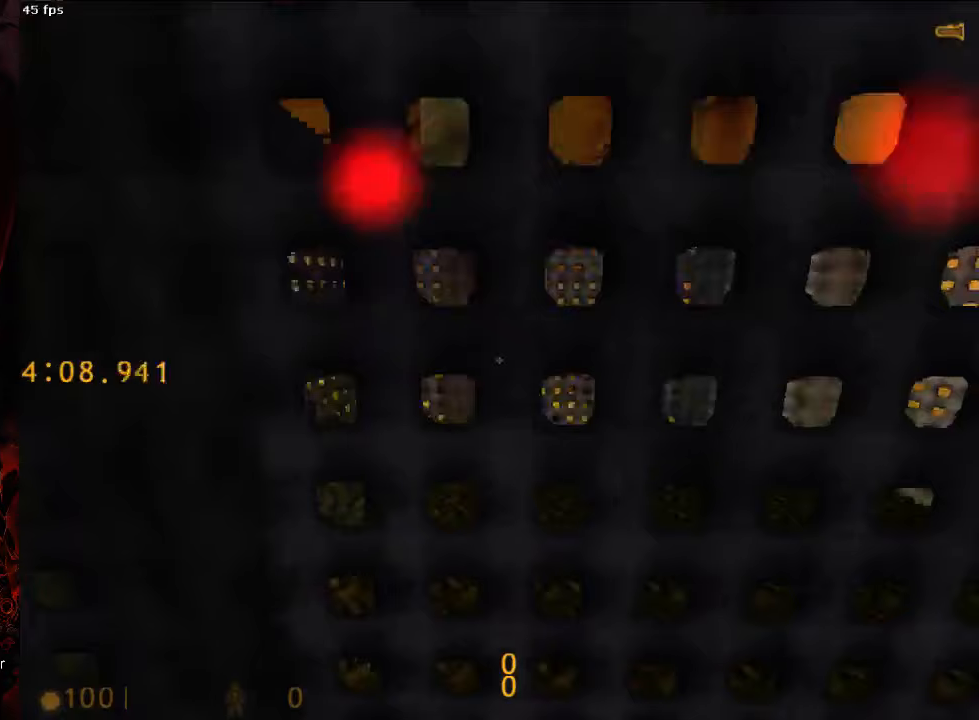
{"keys": [], "mouse": [], "events": []}
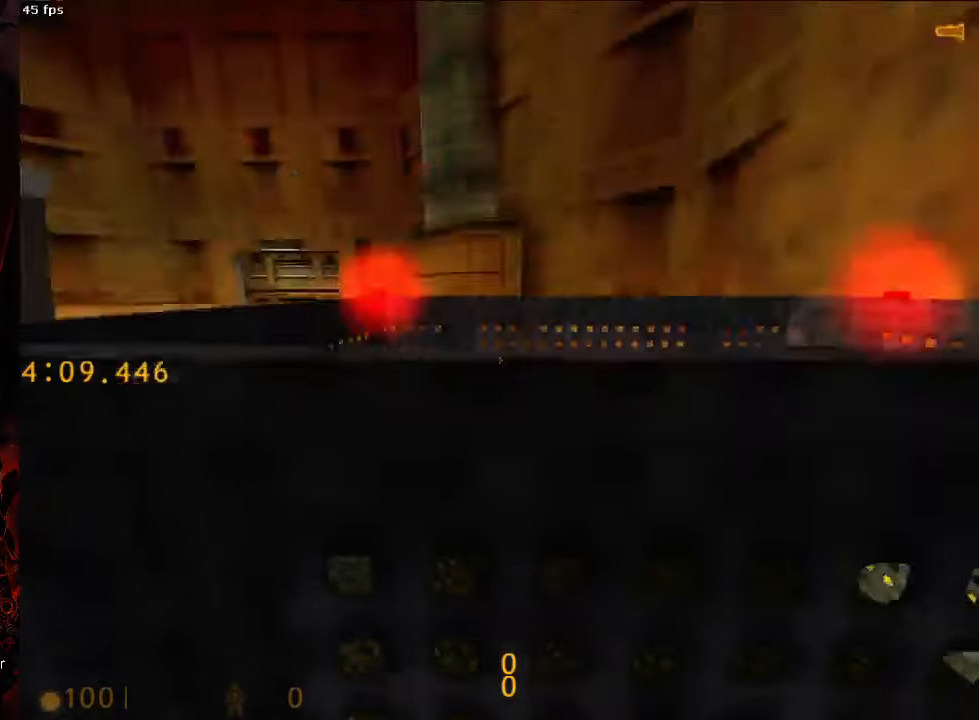
{"keys": [], "mouse": [], "events": [[104, "mouse_left", "down"], [146, "mouse_left", "up"]]}
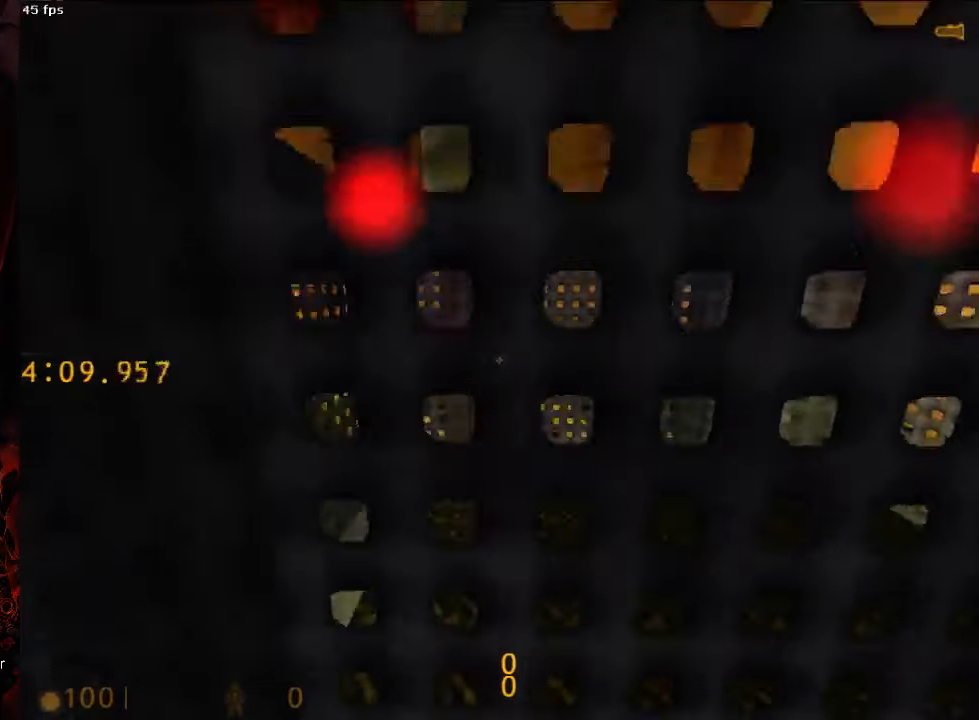
{"keys": [], "mouse": [], "events": [[417, "mouse_left", "down"], [479, "mouse_left", "up"]]}
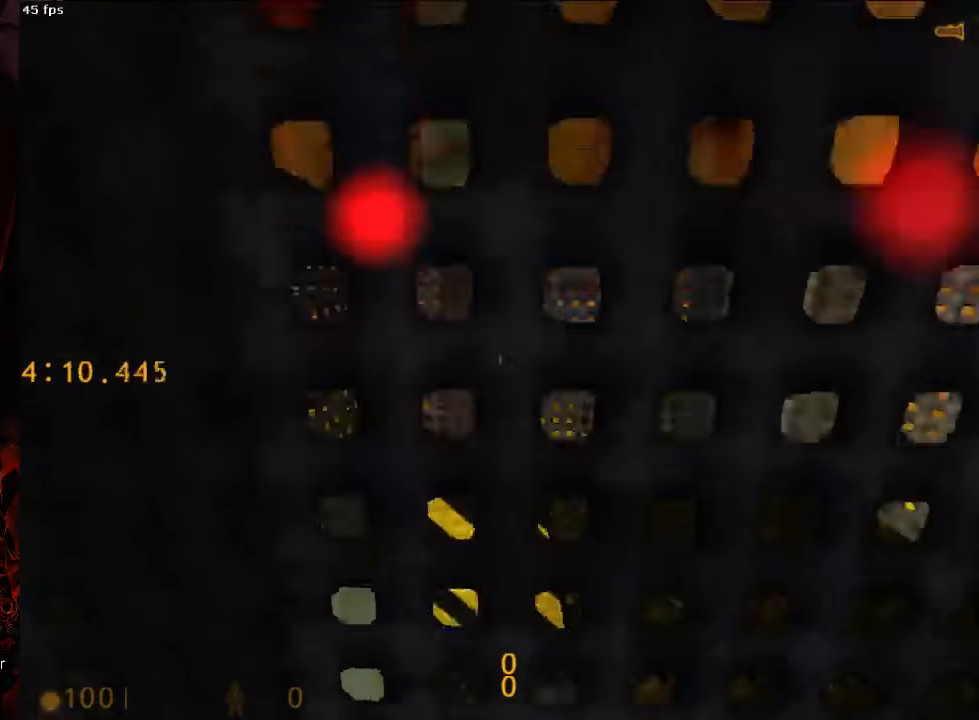
{"keys": [], "mouse": [], "events": []}
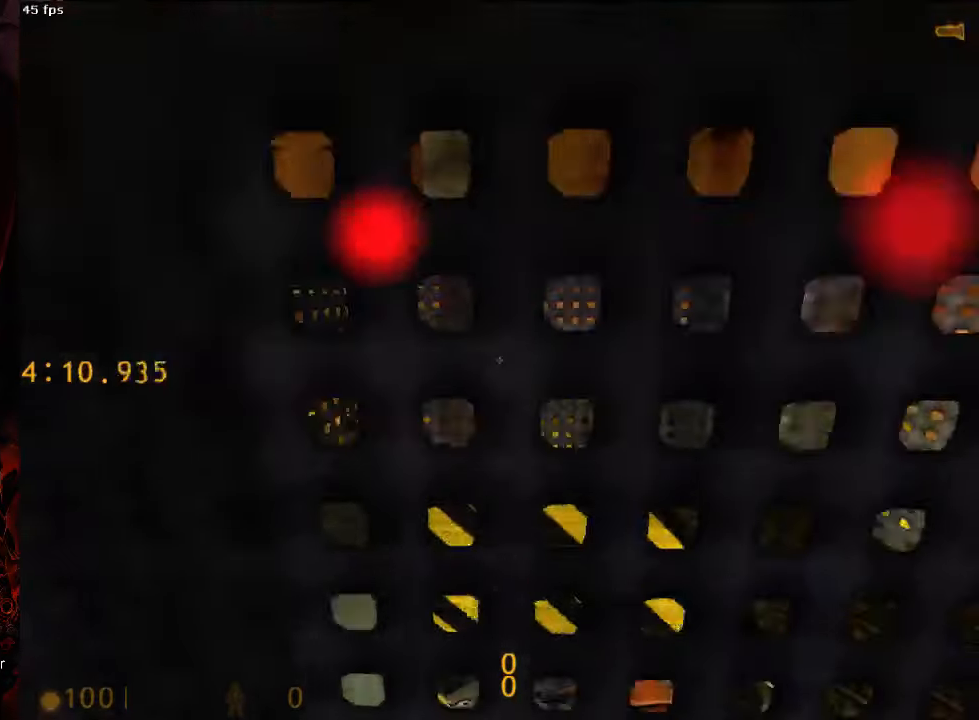
{"keys": [], "mouse": [], "events": []}
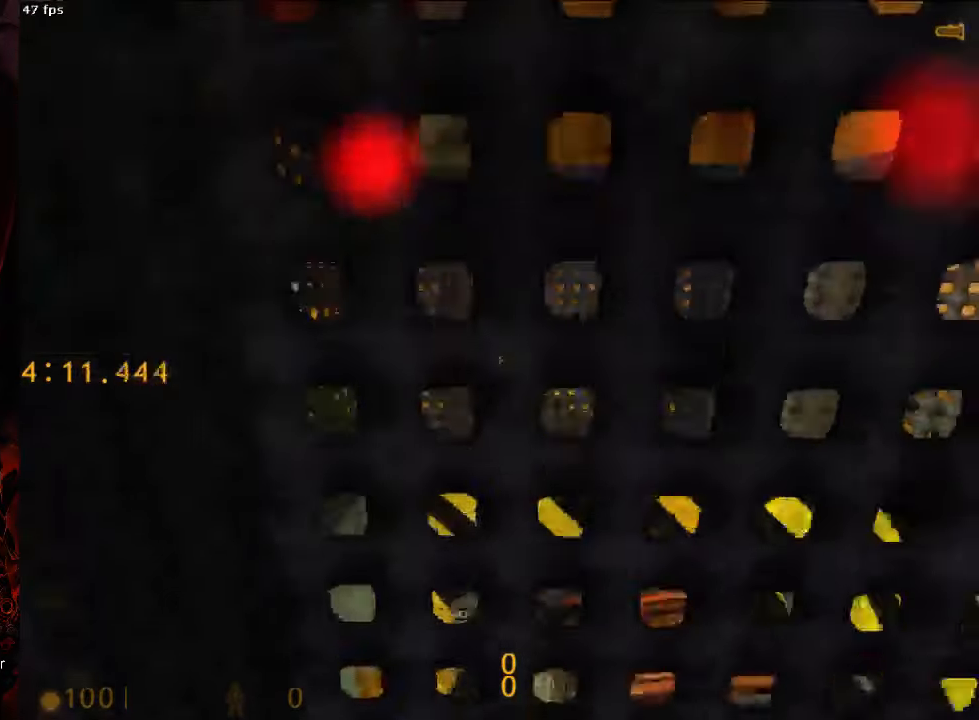
{"keys": [], "mouse": [], "events": []}
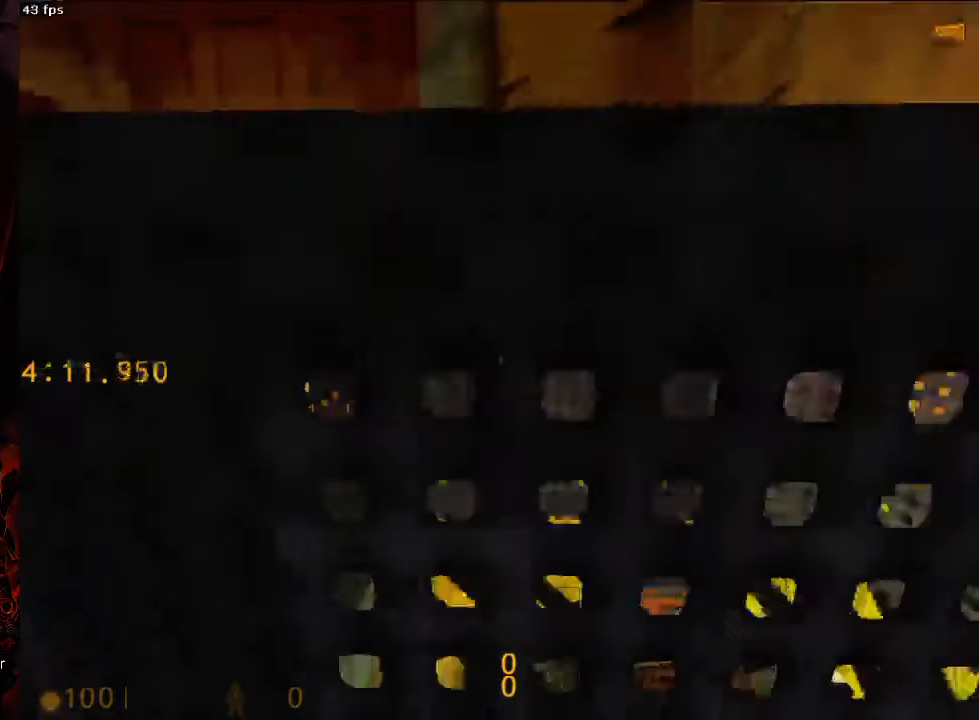
{"keys": [], "mouse": [], "events": [[354, "mouse_left", "down"], [438, "mouse_left", "up"]]}
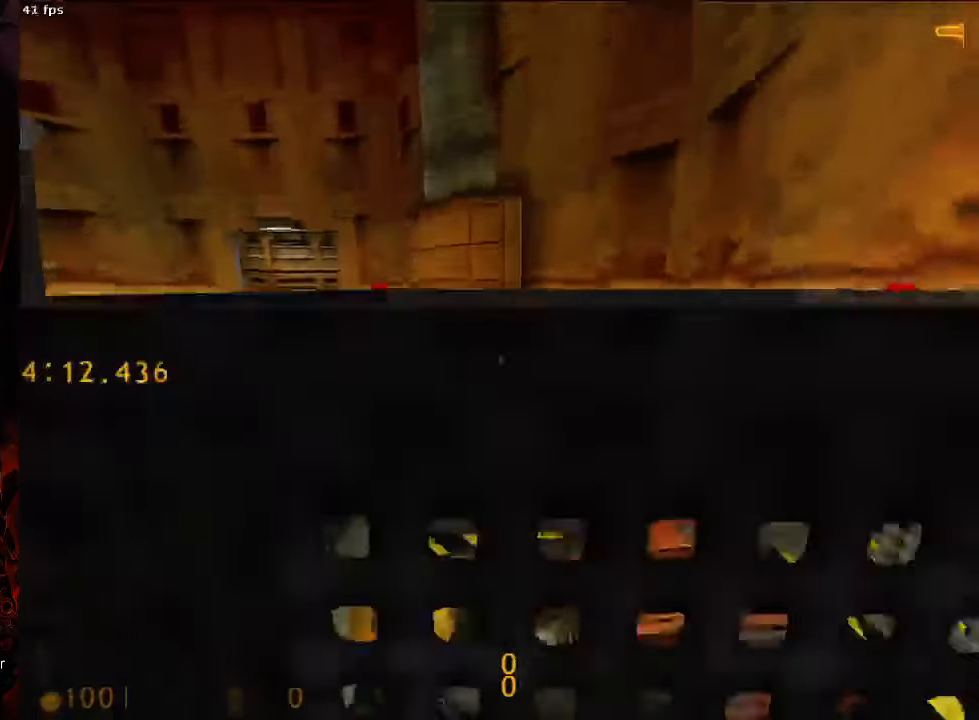
{"keys": [], "mouse": [], "events": [[229, "mouse_left", "down"], [313, "mouse_left", "up"]]}